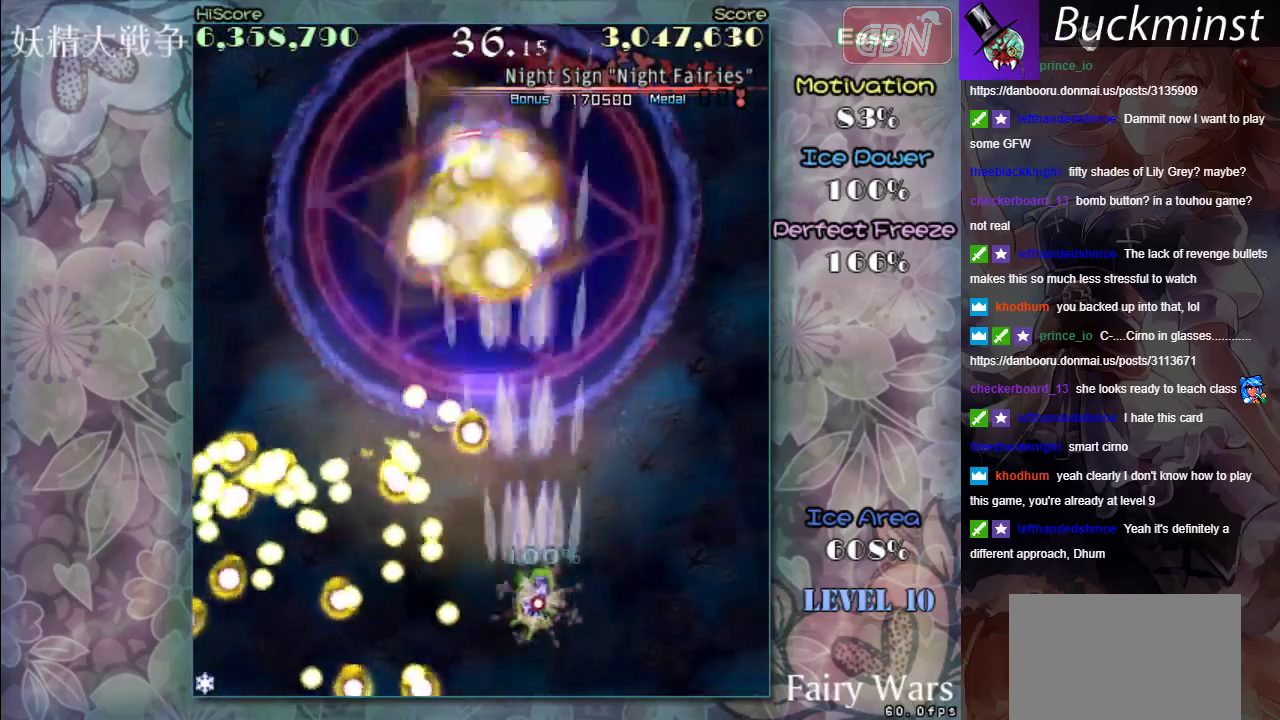
Gameplay with a controller (Xbox layout); each line is a JSON object with the inputs held at the frame after it (dt_ms = milliseconds from this image to that frame). "events" lists button and stick changes between this image and that frame as [ms after this image, input, new state], when the widget could be followed in between. Not read: L2 L3 R2 R3 right_stick.
{"dt_ms": 300, "buttons": ["A", "X"], "left_stick": "up-right", "events": [[83, "left_stick", "up-right"]]}
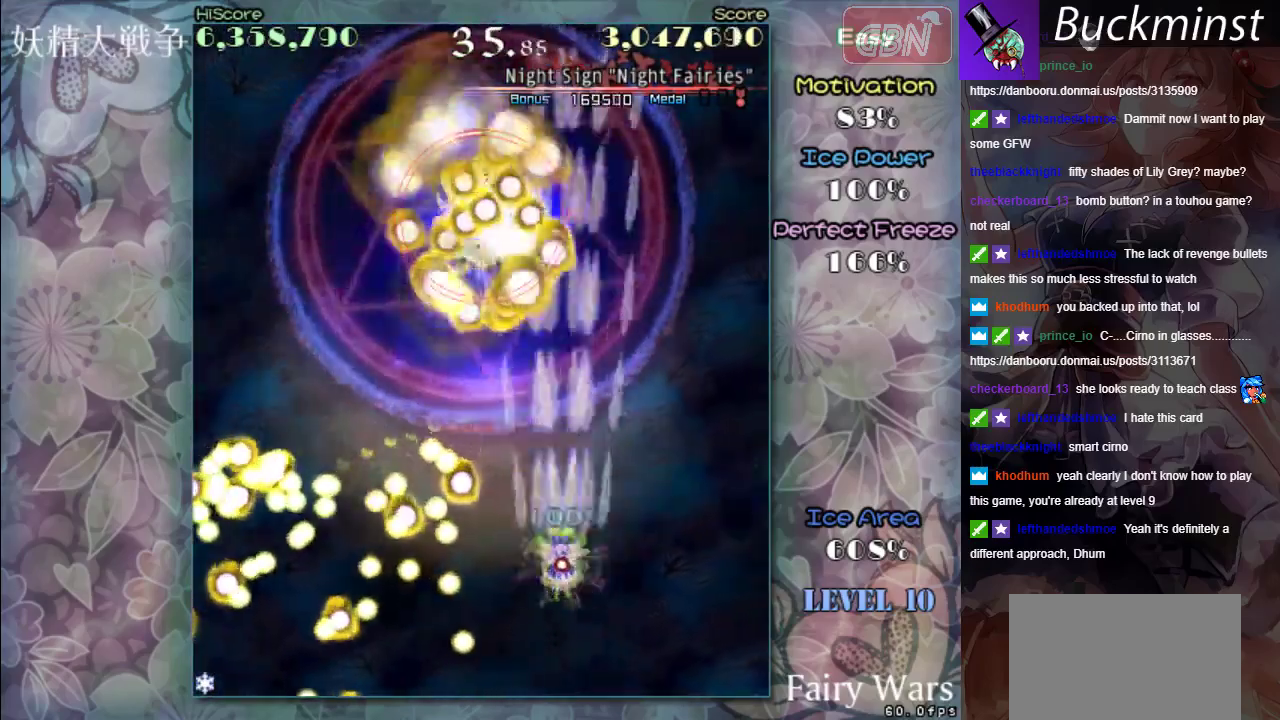
{"dt_ms": 300, "buttons": ["A", "X", "R1"], "left_stick": "up-left", "events": [[117, "left_stick", "up"], [167, "left_stick", "up-left"], [283, "R1", "down"]]}
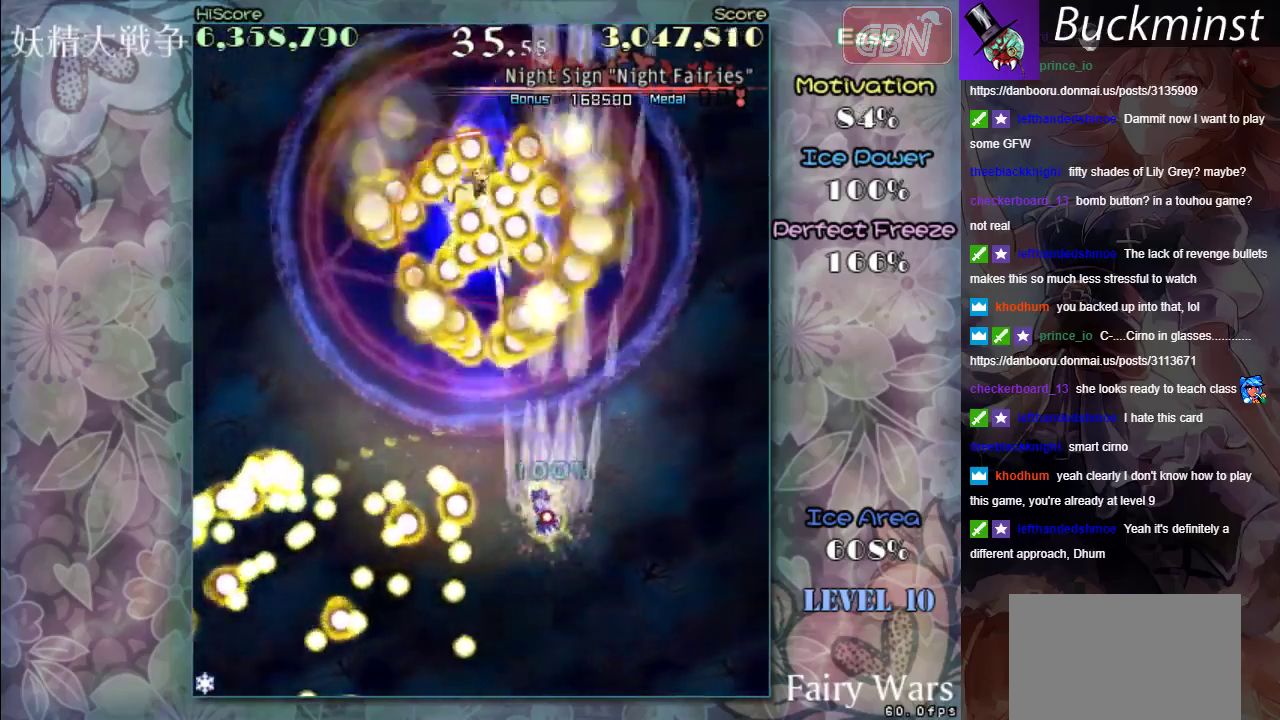
{"dt_ms": 400, "buttons": ["A", "X", "R1"], "left_stick": "down-right", "events": [[150, "left_stick", "right"], [250, "left_stick", "down-right"]]}
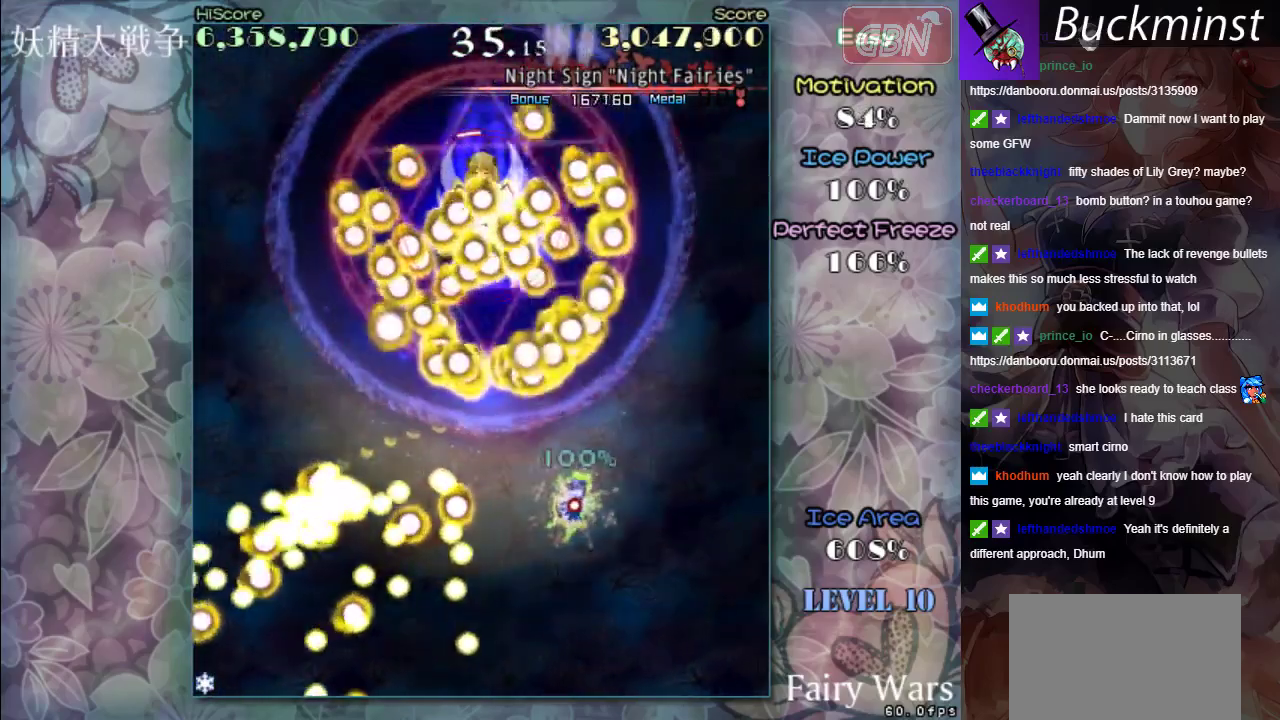
{"dt_ms": 700, "buttons": ["A"], "left_stick": "right", "events": [[250, "left_stick", "center"], [483, "left_stick", "left"], [617, "left_stick", "down-right"], [683, "R1", "up"], [683, "X", "up"], [700, "left_stick", "right"]]}
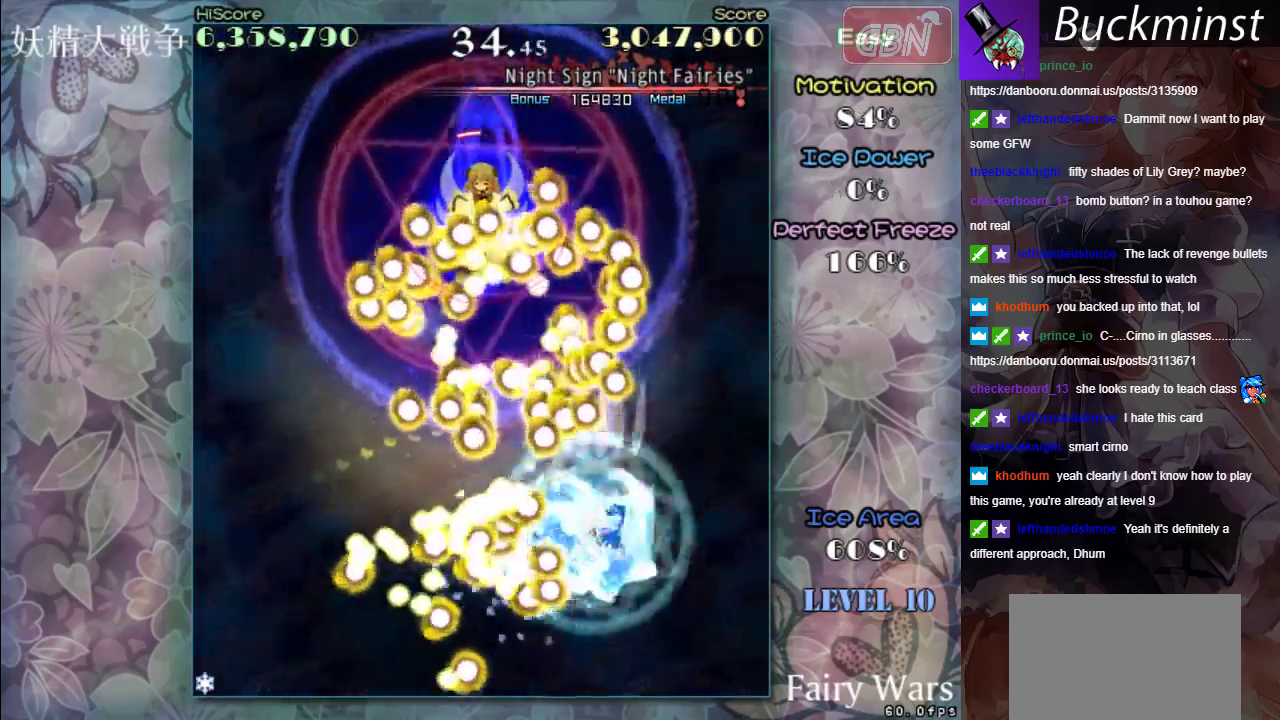
{"dt_ms": 200, "buttons": ["A"], "left_stick": "up-right", "events": [[150, "left_stick", "up-right"]]}
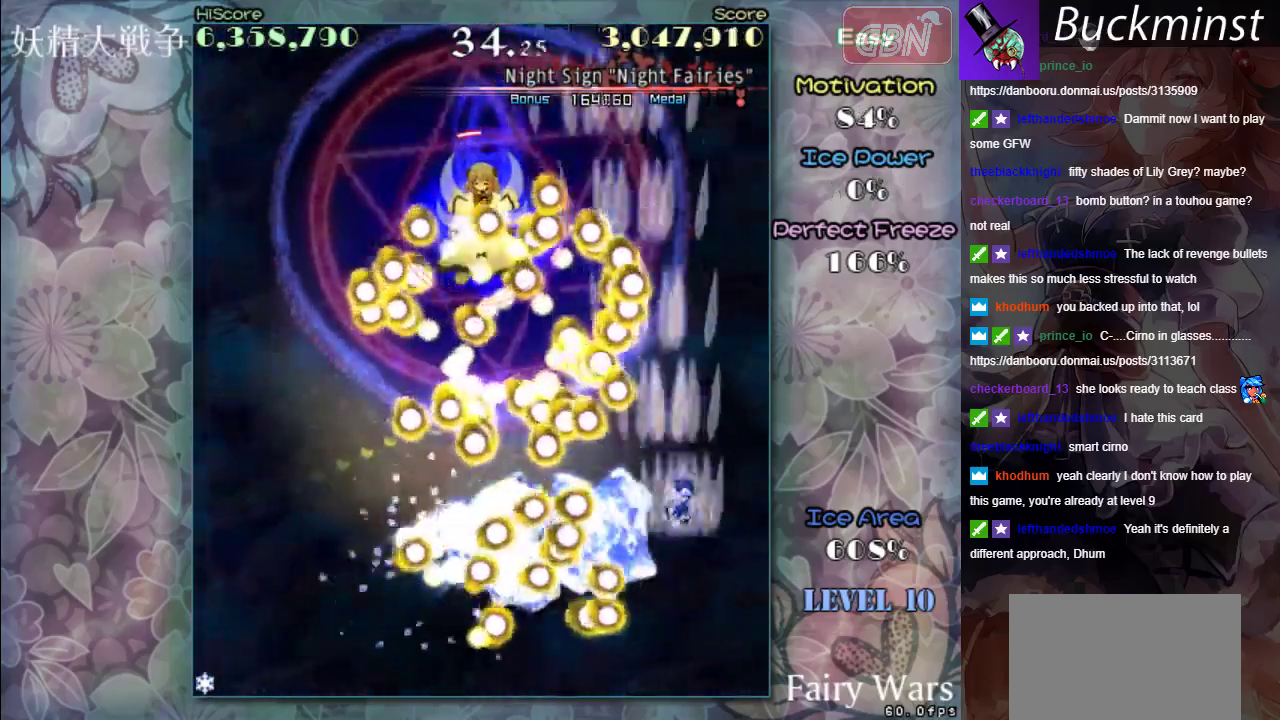
{"dt_ms": 600, "buttons": ["A"], "left_stick": "up", "events": [[417, "left_stick", "up"]]}
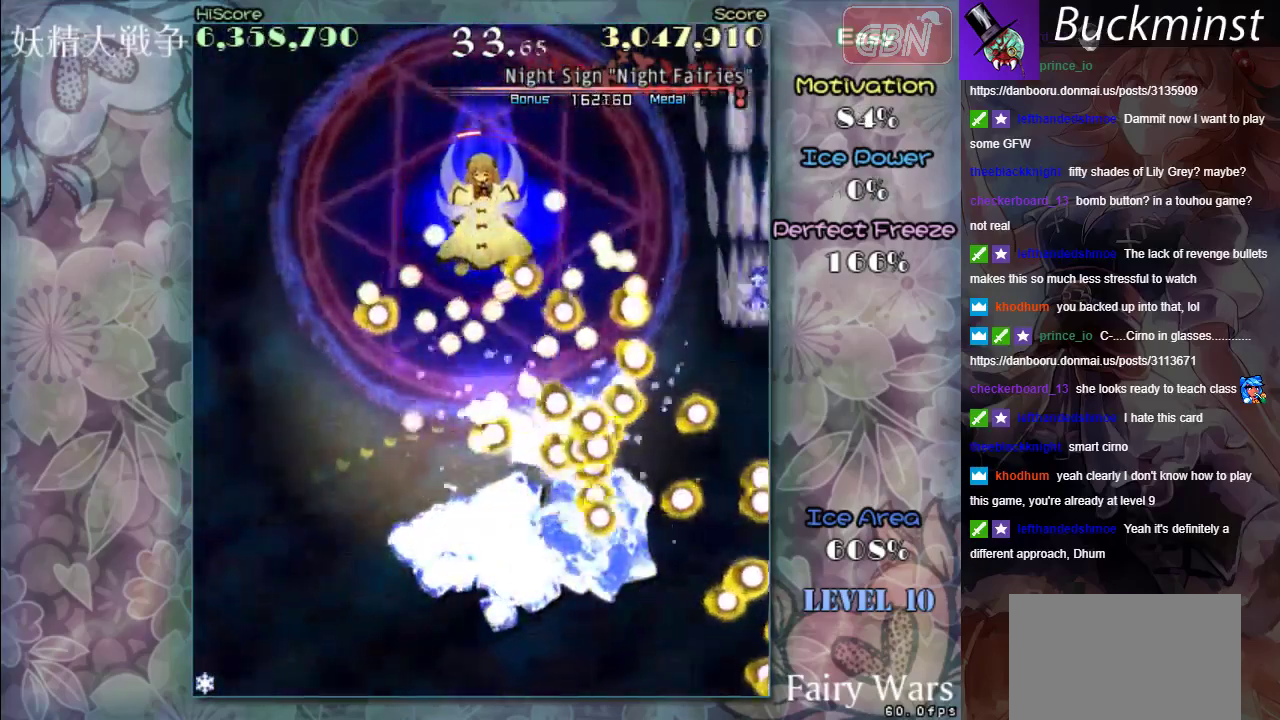
{"dt_ms": 500, "buttons": ["A"], "left_stick": "up-left", "events": [[100, "left_stick", "up-left"]]}
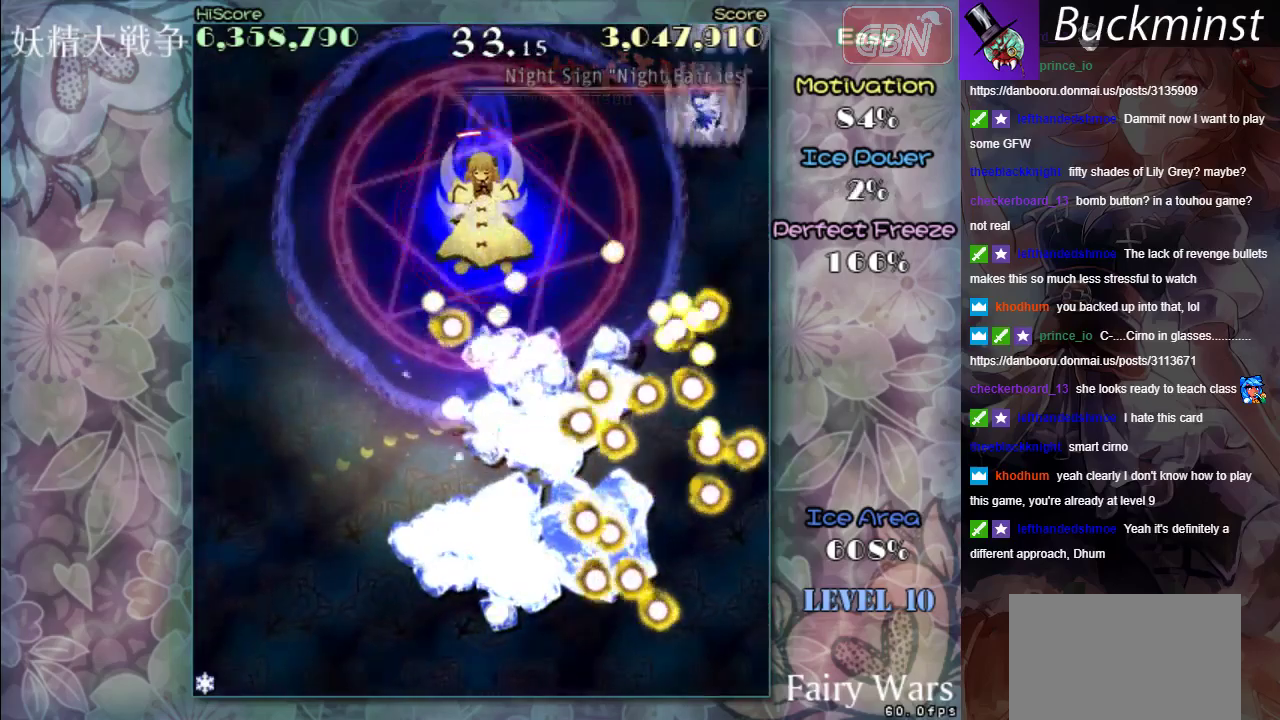
{"dt_ms": 500, "buttons": ["A"], "left_stick": "up-left", "events": []}
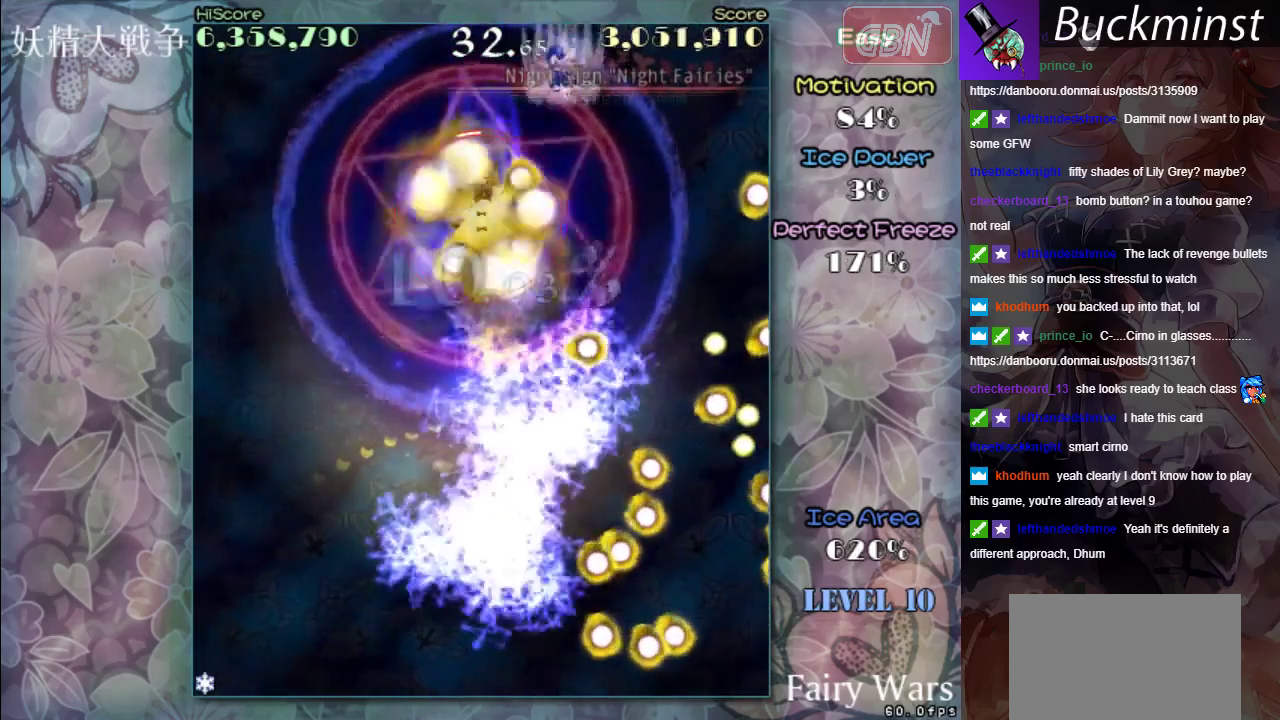
{"dt_ms": 500, "buttons": ["A"], "left_stick": "left", "events": [[183, "left_stick", "left"]]}
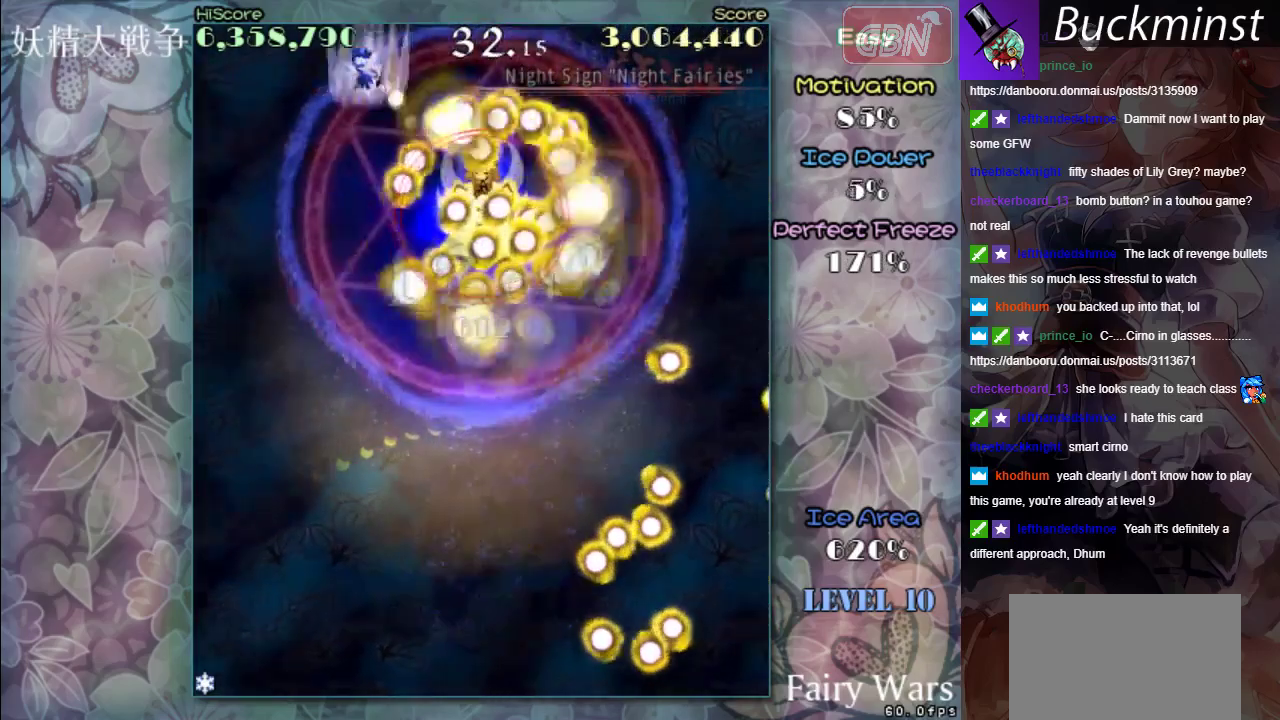
{"dt_ms": 500, "buttons": ["A"], "left_stick": "down", "events": [[183, "left_stick", "down-left"], [350, "left_stick", "down"]]}
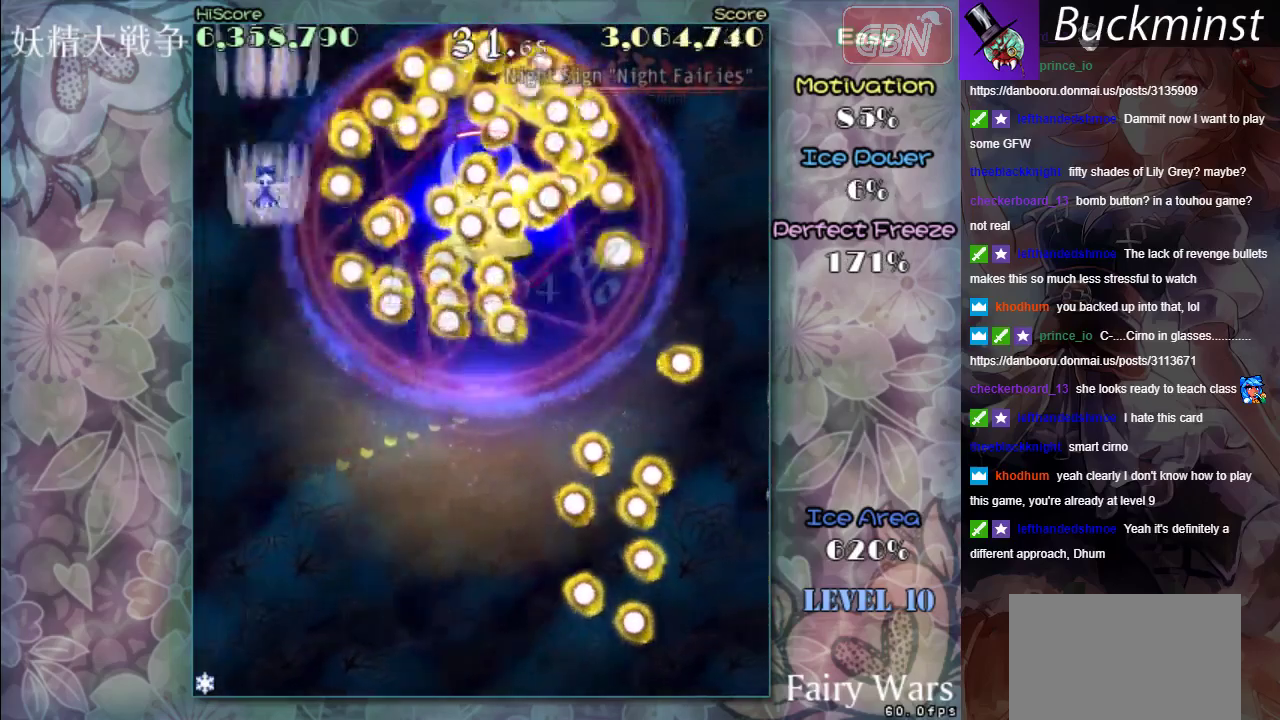
{"dt_ms": 400, "buttons": ["A"], "left_stick": "down-right", "events": [[383, "left_stick", "down-right"]]}
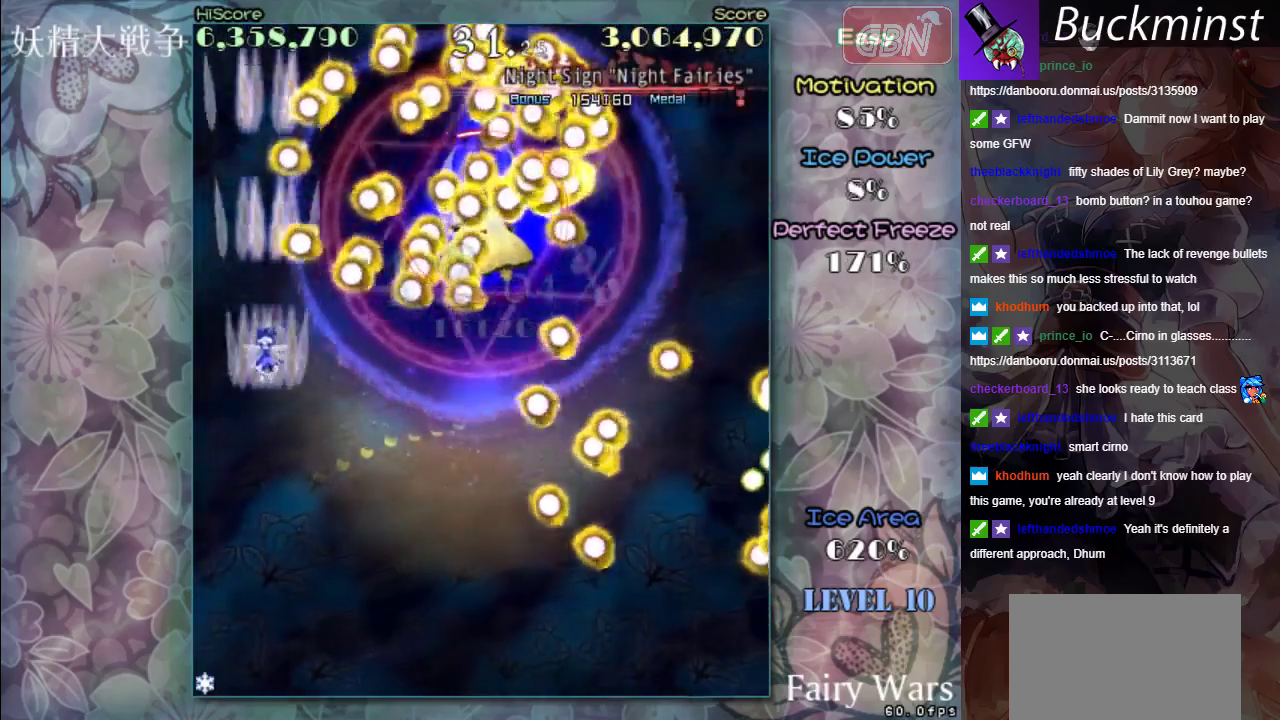
{"dt_ms": 600, "buttons": ["A", "X"], "left_stick": "down-right", "events": [[550, "X", "down"]]}
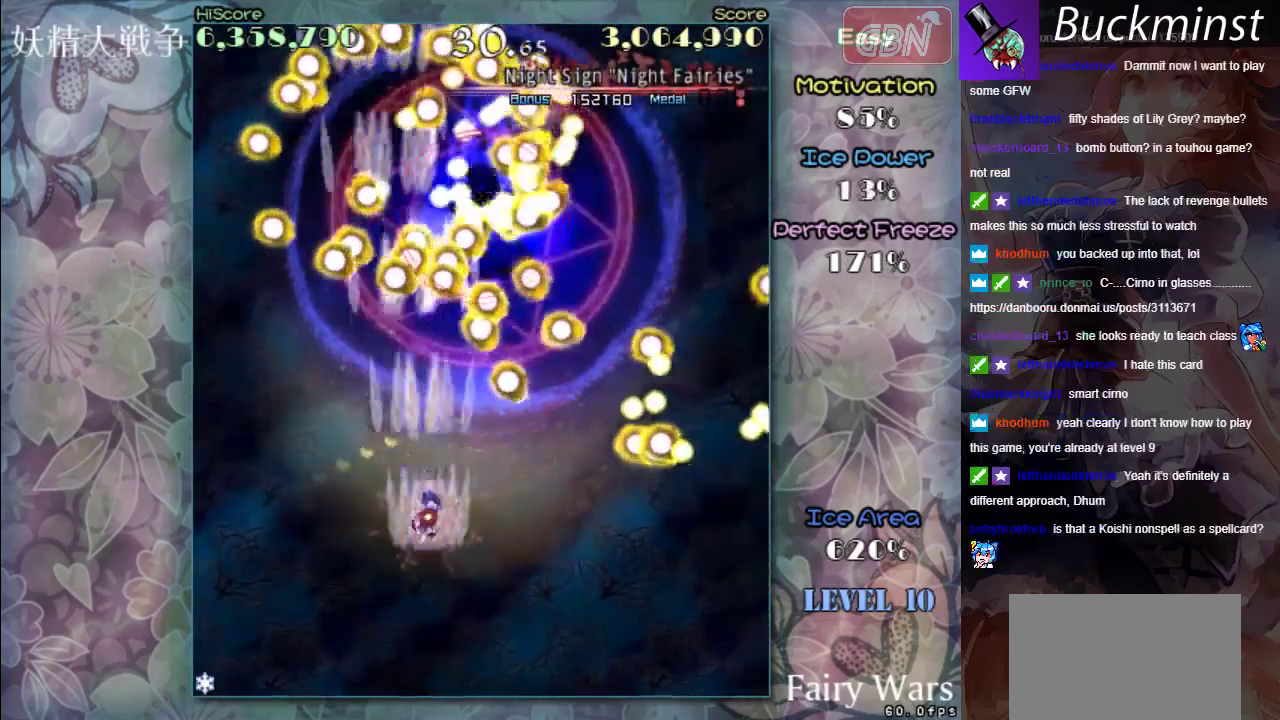
{"dt_ms": 500, "buttons": ["A", "X"], "left_stick": "down", "events": [[283, "left_stick", "down"]]}
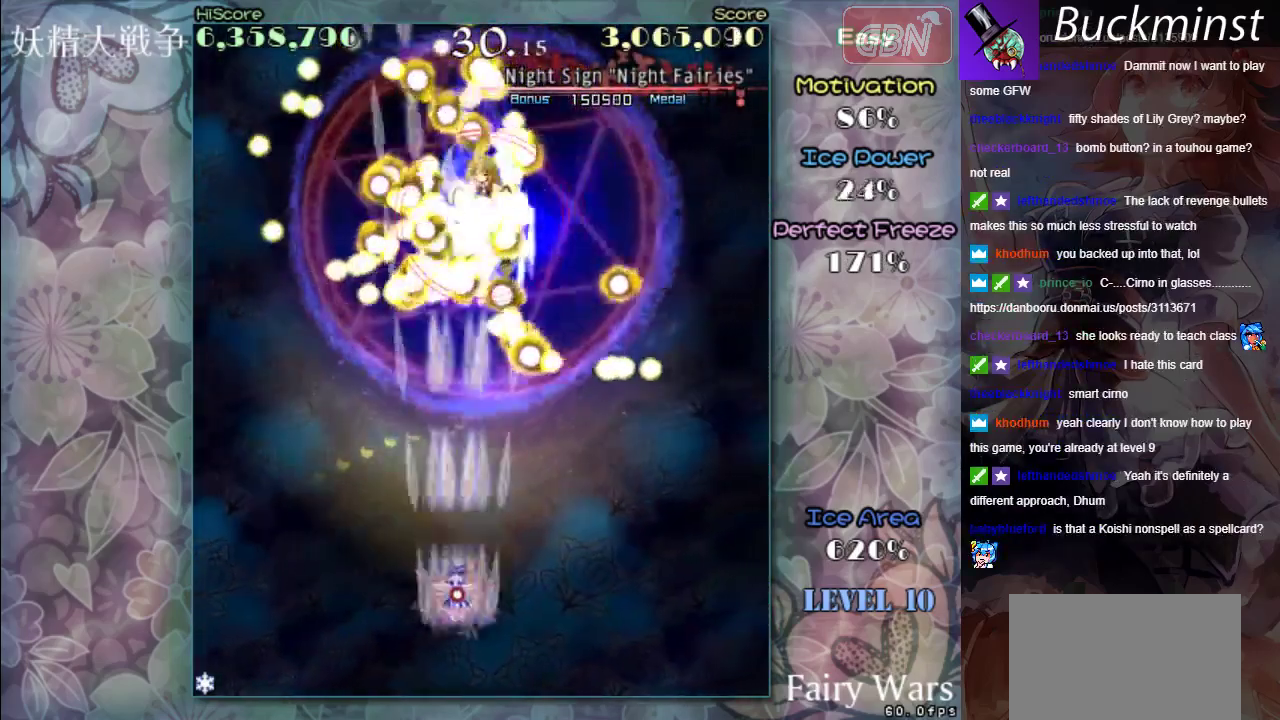
{"dt_ms": 500, "buttons": ["A", "X"], "left_stick": "down-right", "events": [[233, "left_stick", "center"], [467, "left_stick", "down-right"]]}
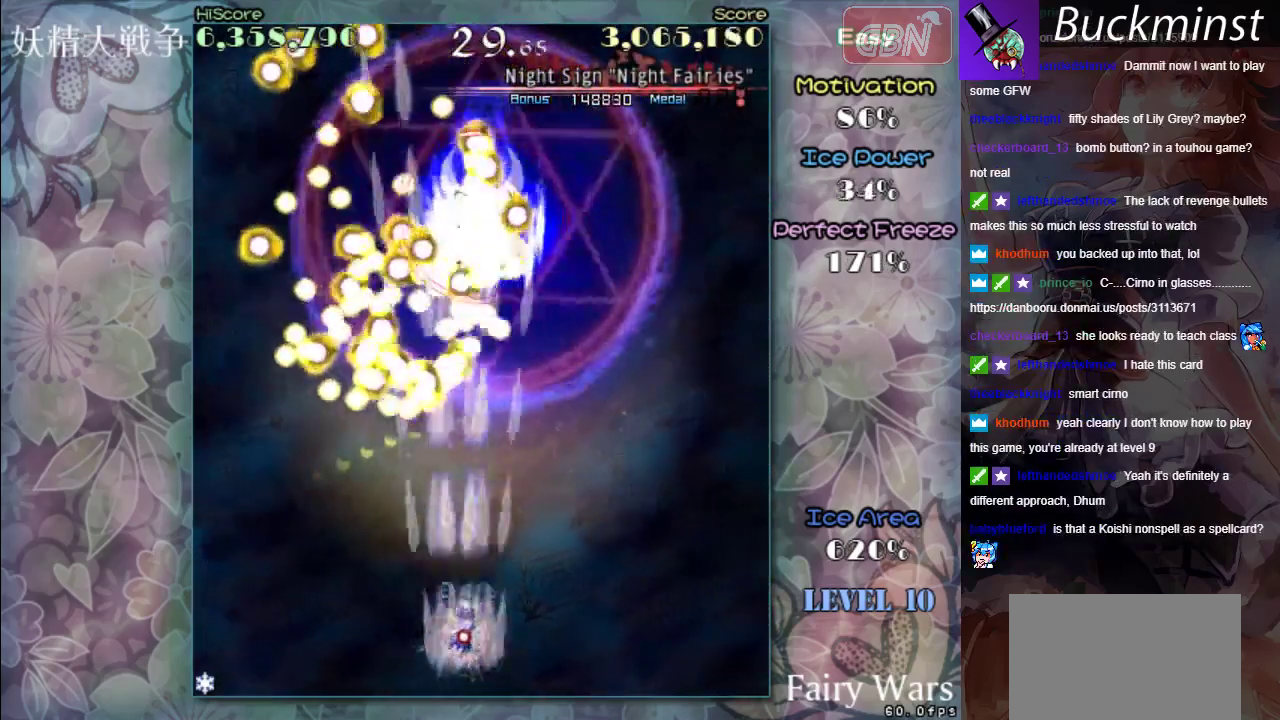
{"dt_ms": 500, "buttons": ["A", "X"], "left_stick": "center", "events": [[117, "left_stick", "center"], [250, "left_stick", "down-right"], [383, "left_stick", "center"]]}
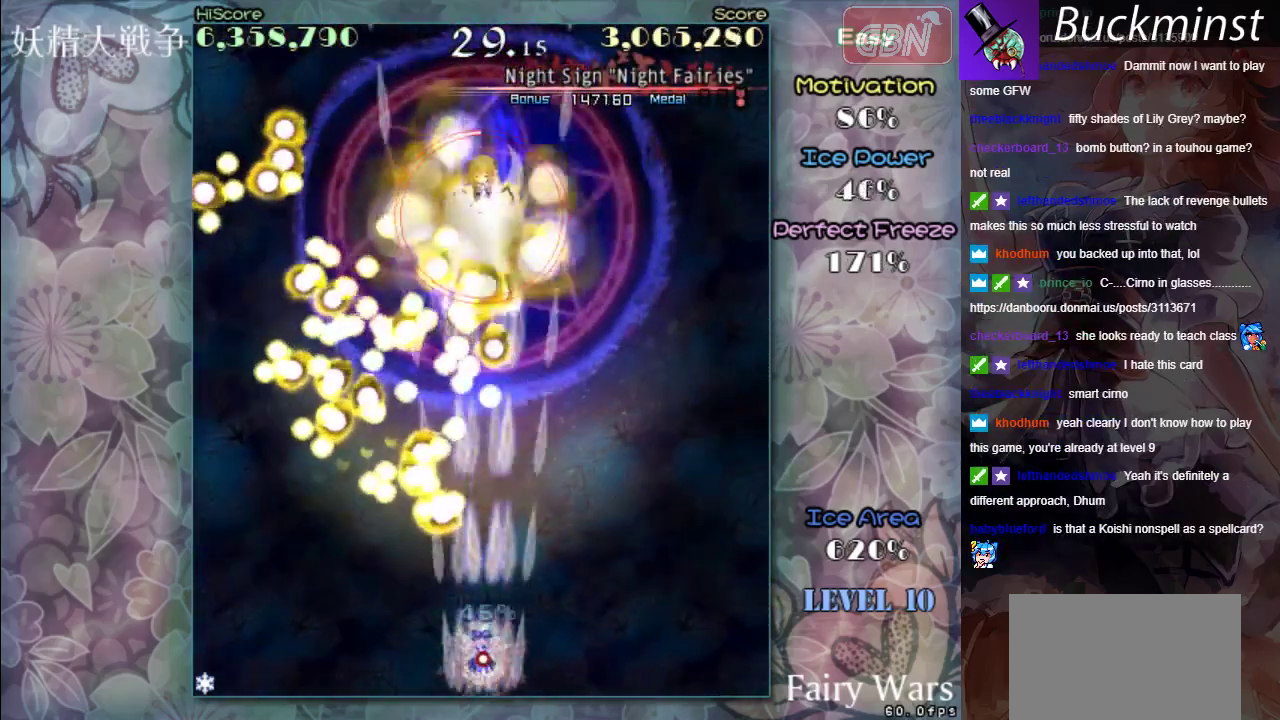
{"dt_ms": 500, "buttons": ["A", "X"], "left_stick": "center", "events": [[250, "left_stick", "down-right"], [450, "left_stick", "center"]]}
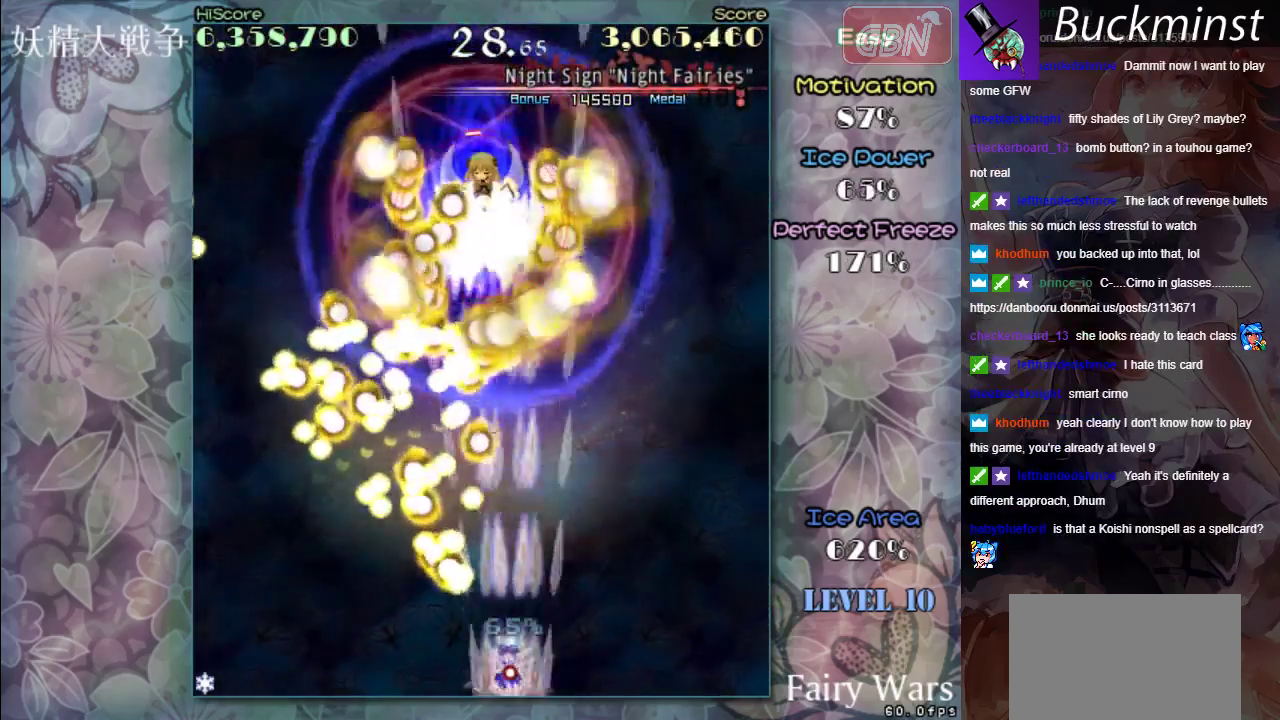
{"dt_ms": 500, "buttons": ["A", "X", "R1"], "left_stick": "right", "events": [[183, "left_stick", "down-right"], [350, "R1", "down"], [400, "left_stick", "right"]]}
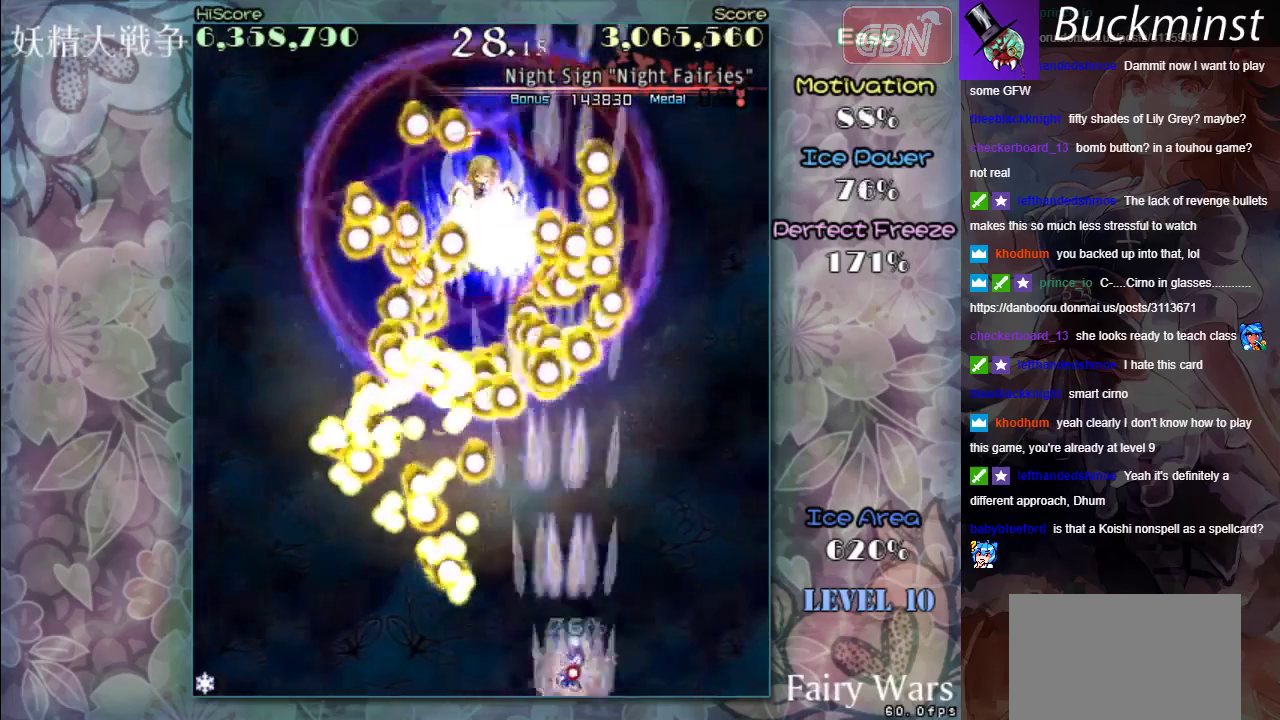
{"dt_ms": 400, "buttons": ["A", "X", "R1"], "left_stick": "up-right", "events": [[133, "left_stick", "up-right"]]}
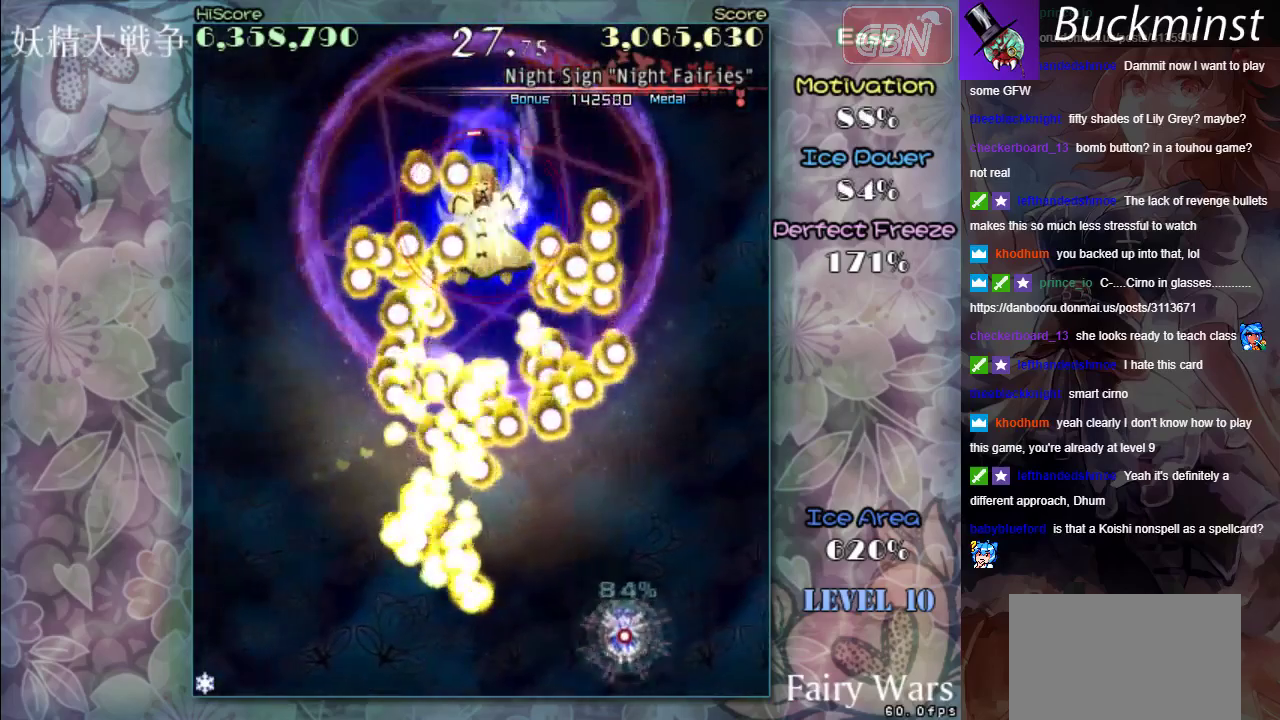
{"dt_ms": 700, "buttons": ["A", "X"], "left_stick": "down-right", "events": [[17, "left_stick", "up"], [83, "left_stick", "up-left"], [150, "left_stick", "down-left"], [217, "left_stick", "center"], [467, "left_stick", "down-left"], [617, "R1", "up"], [650, "left_stick", "down-right"]]}
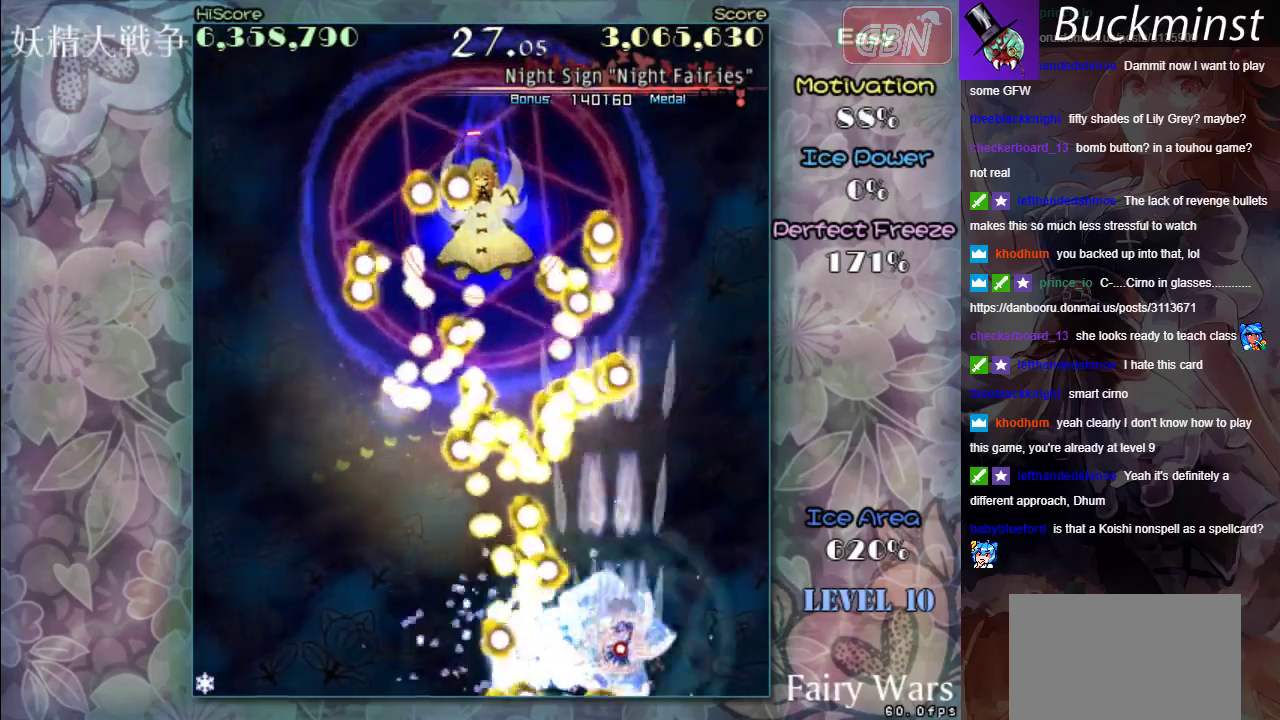
{"dt_ms": 500, "buttons": ["A", "X"], "left_stick": "up-right", "events": [[17, "left_stick", "right"], [83, "left_stick", "up-right"]]}
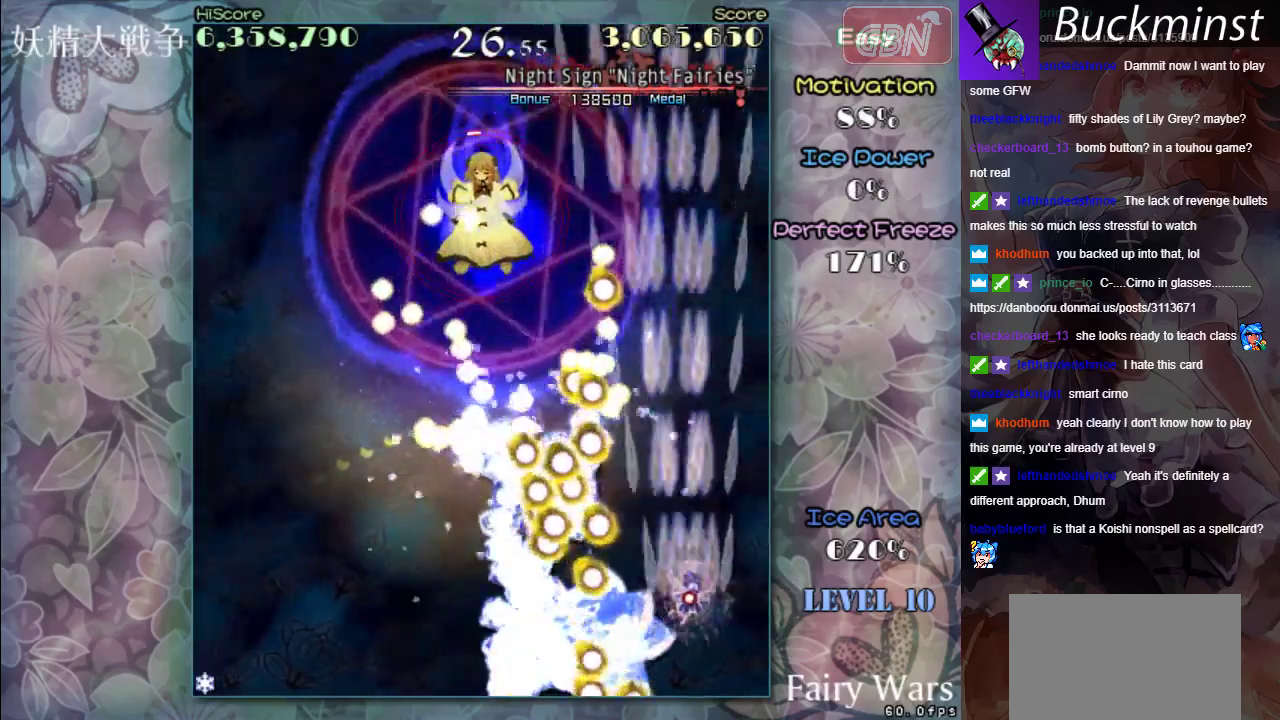
{"dt_ms": 400, "buttons": ["A"], "left_stick": "up", "events": [[83, "X", "up"], [350, "left_stick", "up"]]}
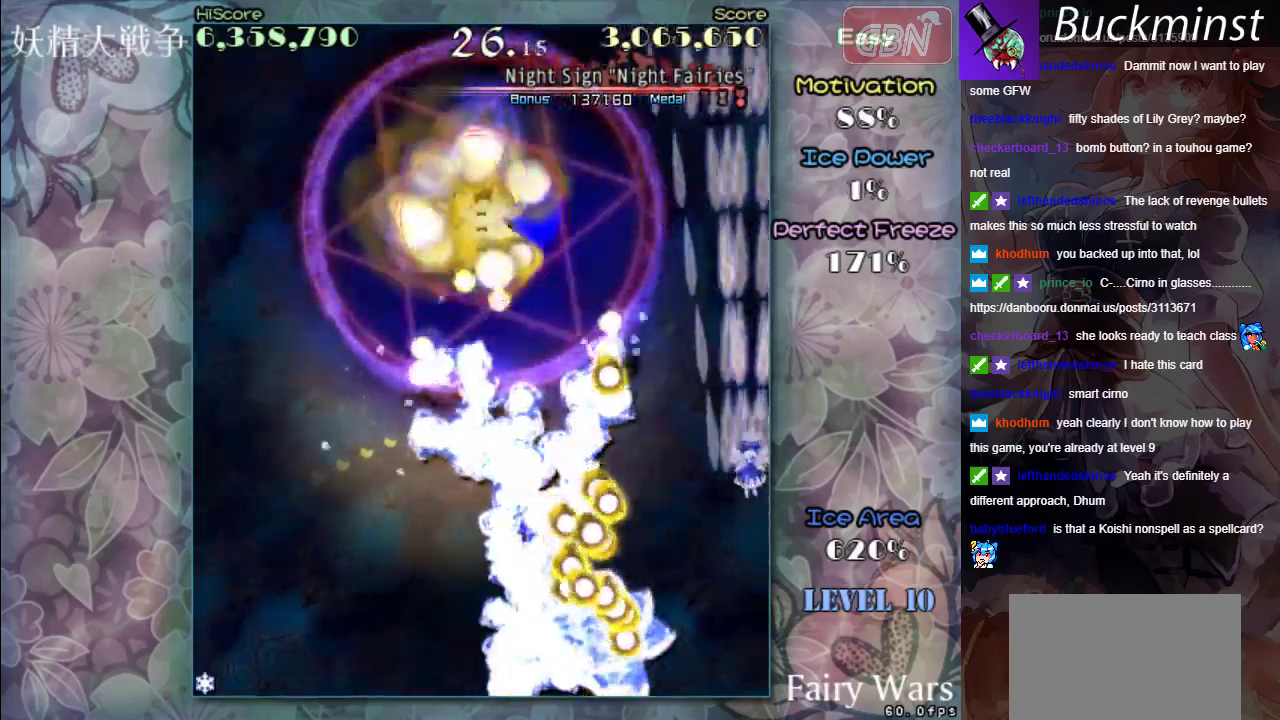
{"dt_ms": 500, "buttons": ["A"], "left_stick": "up-left", "events": [[433, "left_stick", "up-left"]]}
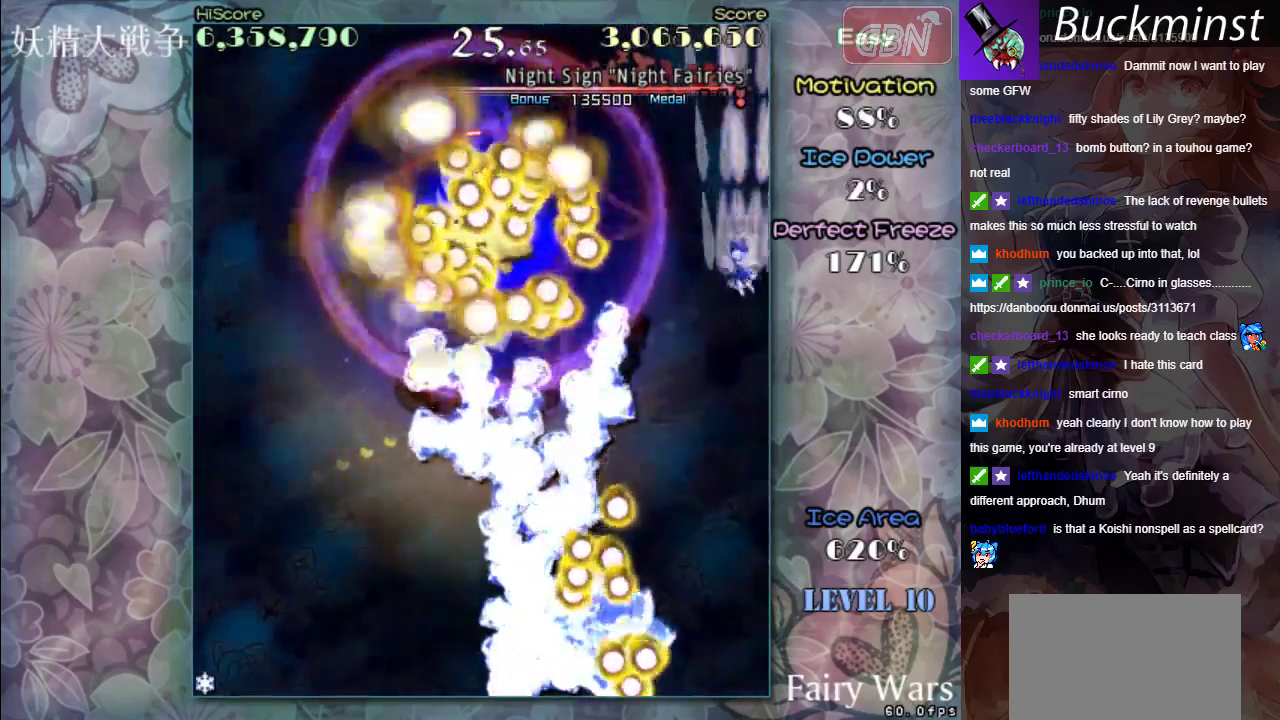
{"dt_ms": 500, "buttons": ["A"], "left_stick": "up", "events": [[483, "left_stick", "up"]]}
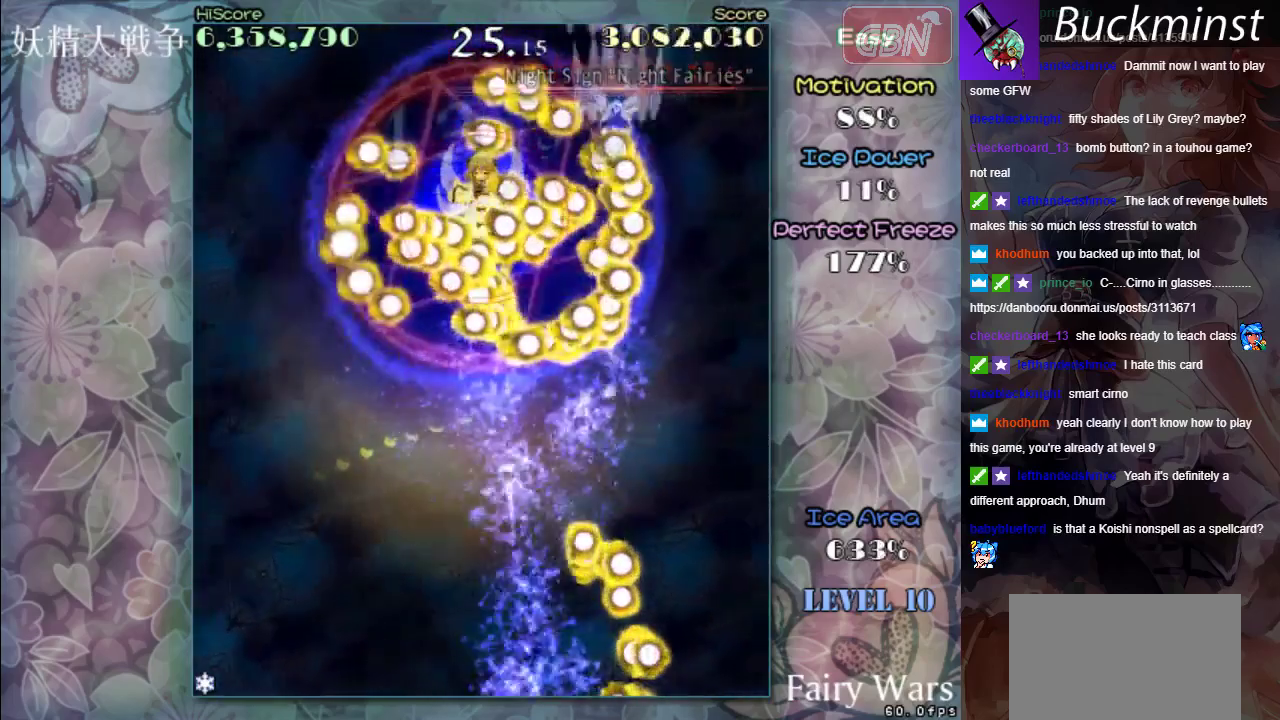
{"dt_ms": 500, "buttons": ["A"], "left_stick": "up-left", "events": [[33, "left_stick", "up-right"], [217, "left_stick", "up"], [283, "left_stick", "up-left"]]}
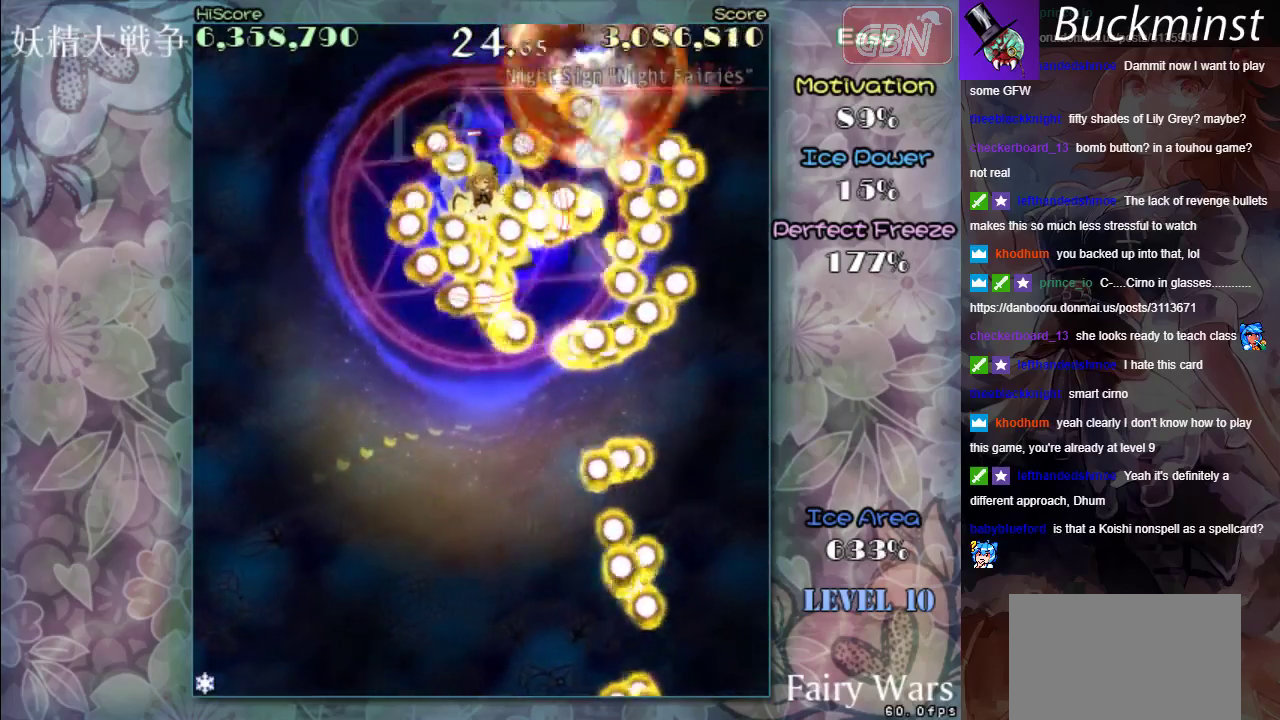
{"dt_ms": 700, "buttons": [], "left_stick": "center", "events": [[50, "left_stick", "right"], [383, "left_stick", "center"], [617, "A", "up"]]}